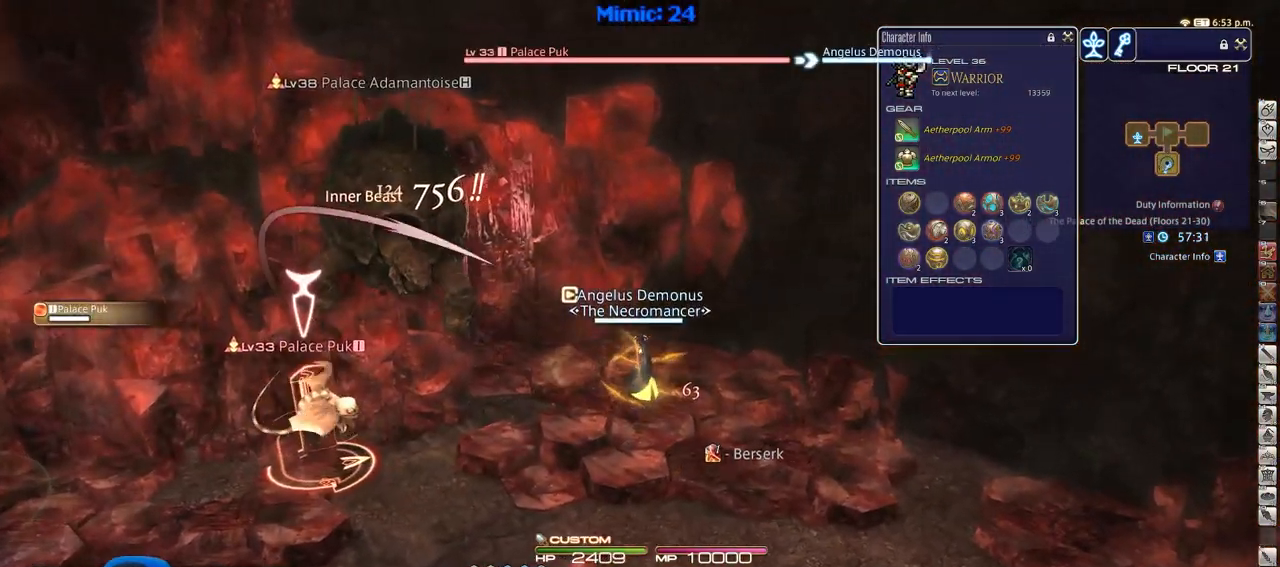
Gameplay with keyboard; each line is a JSON object with the keys held at the frame after it. "events" lists presses ("down") and releases ("up") of ".", "/", "0", "1", "2", "3", "4", "5", "6", "7", "8", "9", "a", "alt_l", "alt_r", "b", "backslash", "backspace", "c", "caps_lock", "comma", "ctrl_l", "ctrl_r", "d", "down", "e", "equals", "escape", "f", "f1", "f10", "f11", "f12", "f2", "f3", "f4", "f5", "f6", "f7", "f8", "f9", "g", "h", "i", "j", "k", "l", "lbracket", "left", "m", "minus", "n", "o", "p", "q", "quote", "r", "rbracket", "return", "right", "s", "semicolon", "shift_l", "shift_r", "space", "super", "t", "tab", "tilde", "u", "up", "v", "w", "x", "y" and "z" between this image and that frame as [ms after this image, input, new state], when the widget could be followed in between. No other keys are recorded. Mouse input is not recorded.
{"keys": ["a", "s"], "events": [[50, "p", "down"], [183, "return", "down"], [233, "w", "up"], [333, "p", "up"], [333, "return", "up"], [417, "s", "down"]]}
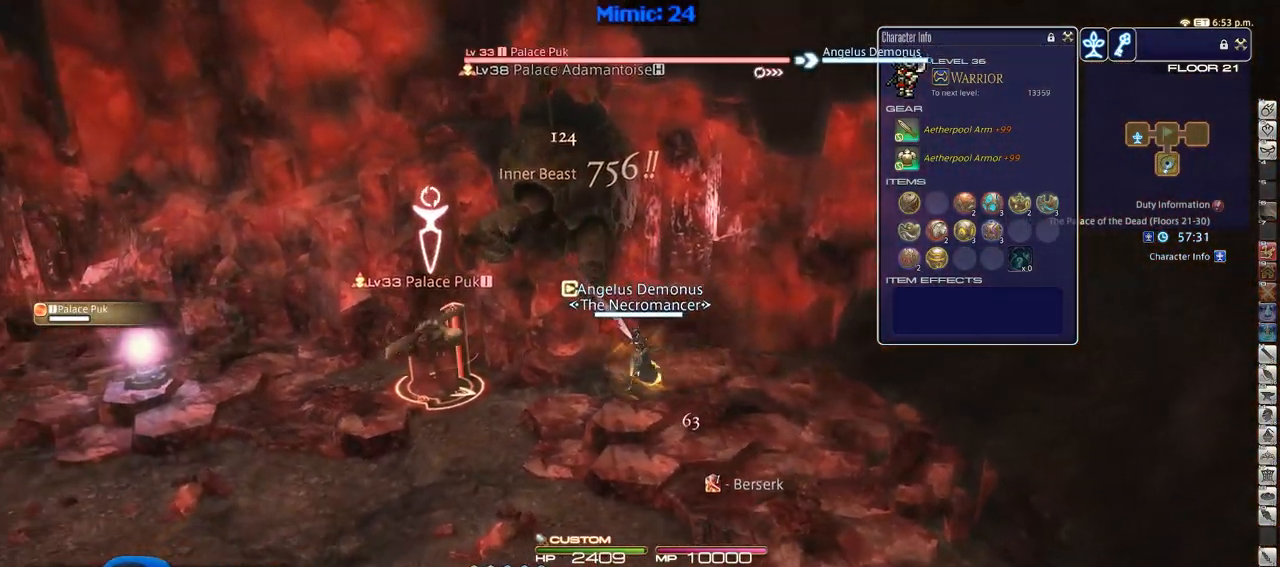
{"keys": ["1"], "events": [[17, "s", "up"], [300, "a", "up"], [384, "1", "down"], [434, "1", "up"], [484, "1", "down"]]}
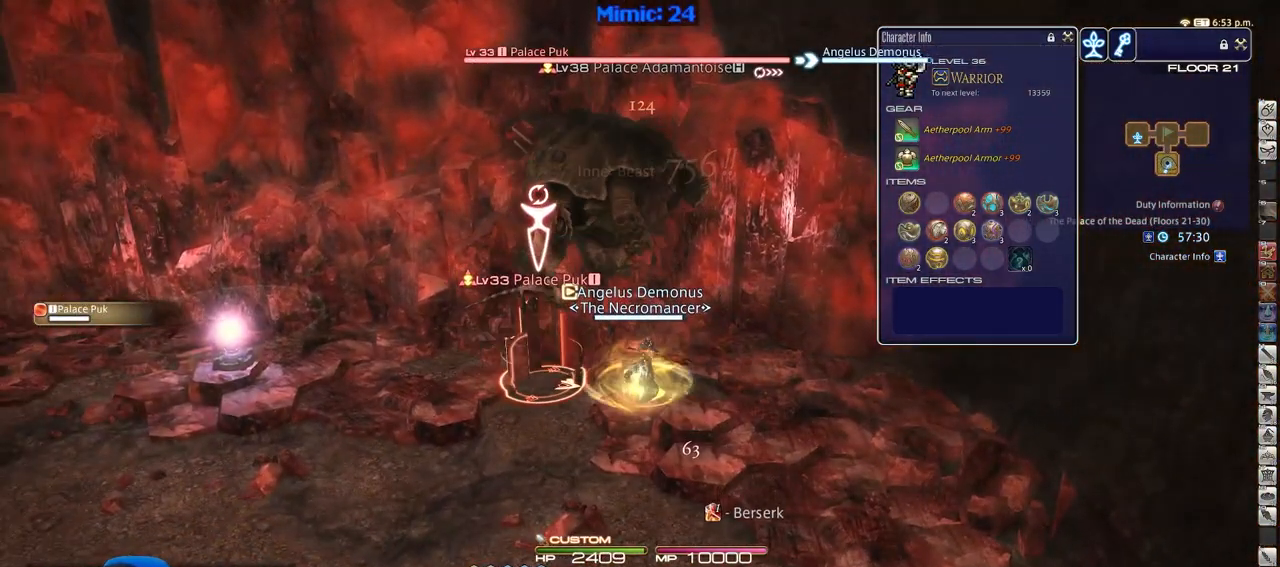
{"keys": ["a"], "events": [[83, "1", "up"], [133, "1", "down"], [216, "1", "up"], [450, "a", "down"]]}
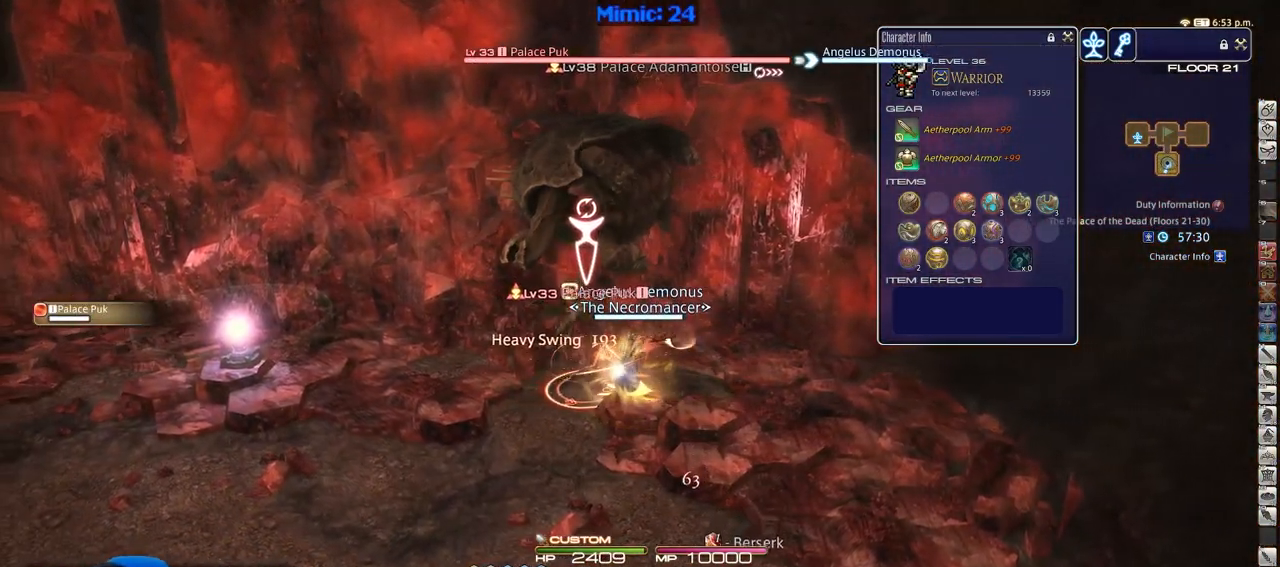
{"keys": ["a"], "events": []}
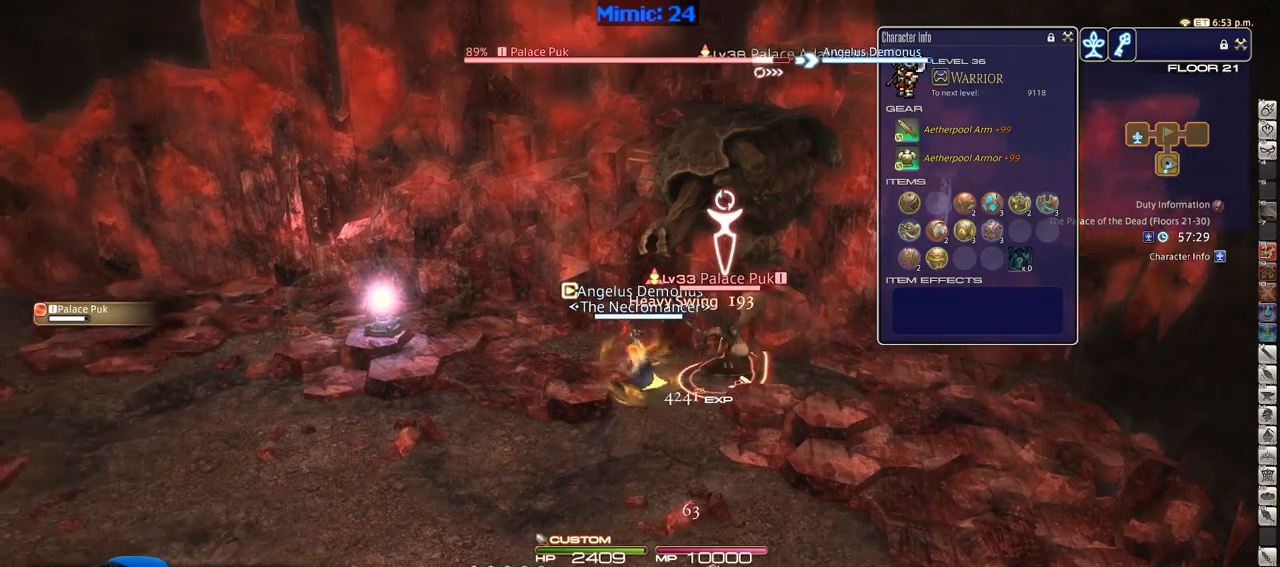
{"keys": ["a"], "events": [[16, "w", "down"], [433, "w", "up"]]}
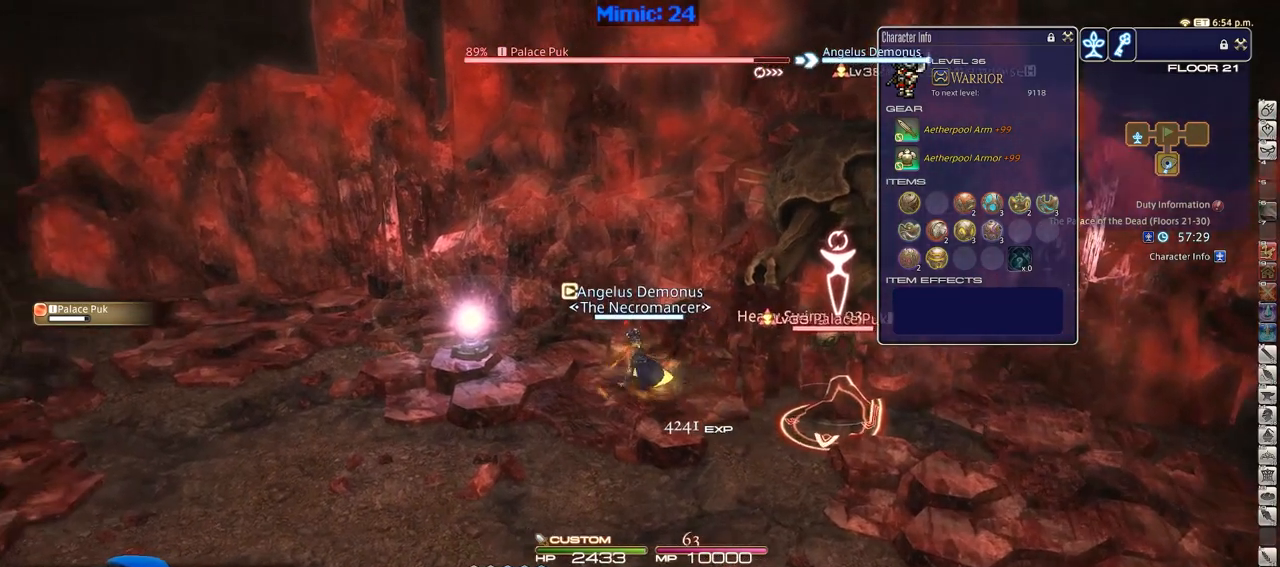
{"keys": [], "events": [[33, "a", "up"], [33, "d", "down"], [167, "d", "up"]]}
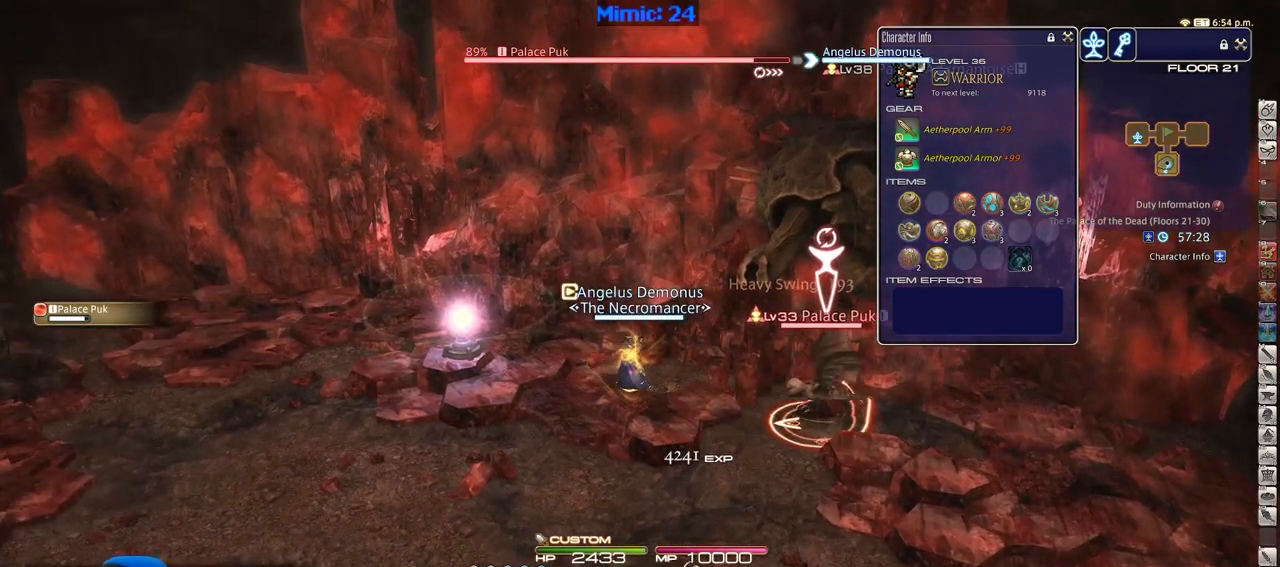
{"keys": ["2"], "events": [[283, "2", "down"], [367, "2", "up"], [417, "2", "down"]]}
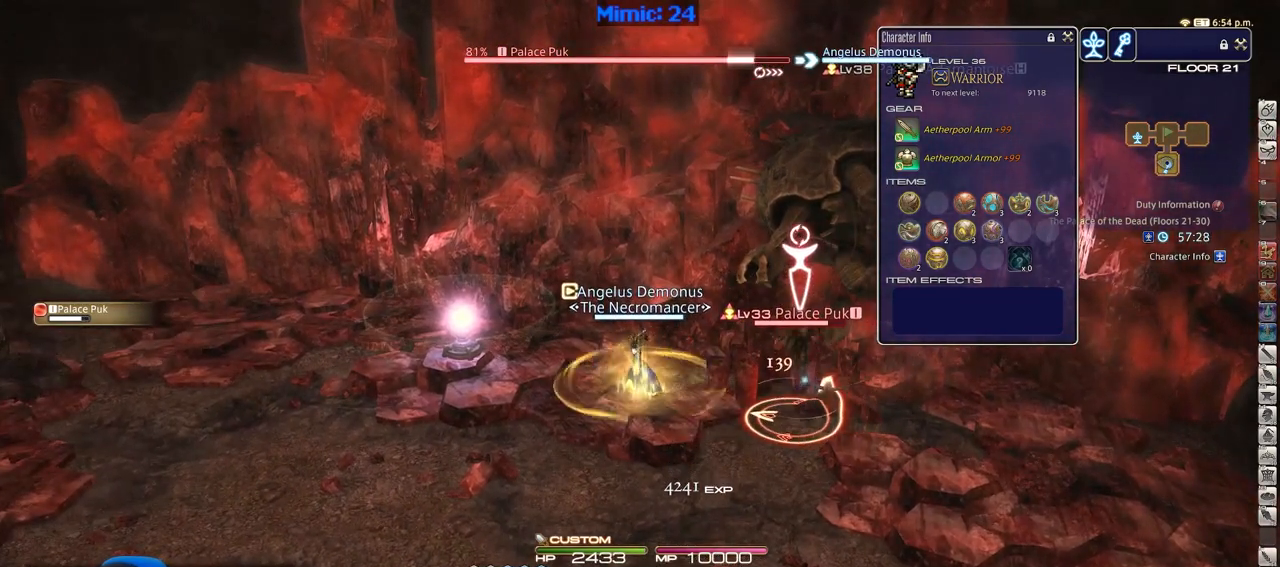
{"keys": ["s"], "events": [[17, "2", "up"], [67, "2", "down"], [150, "2", "up"], [350, "s", "down"]]}
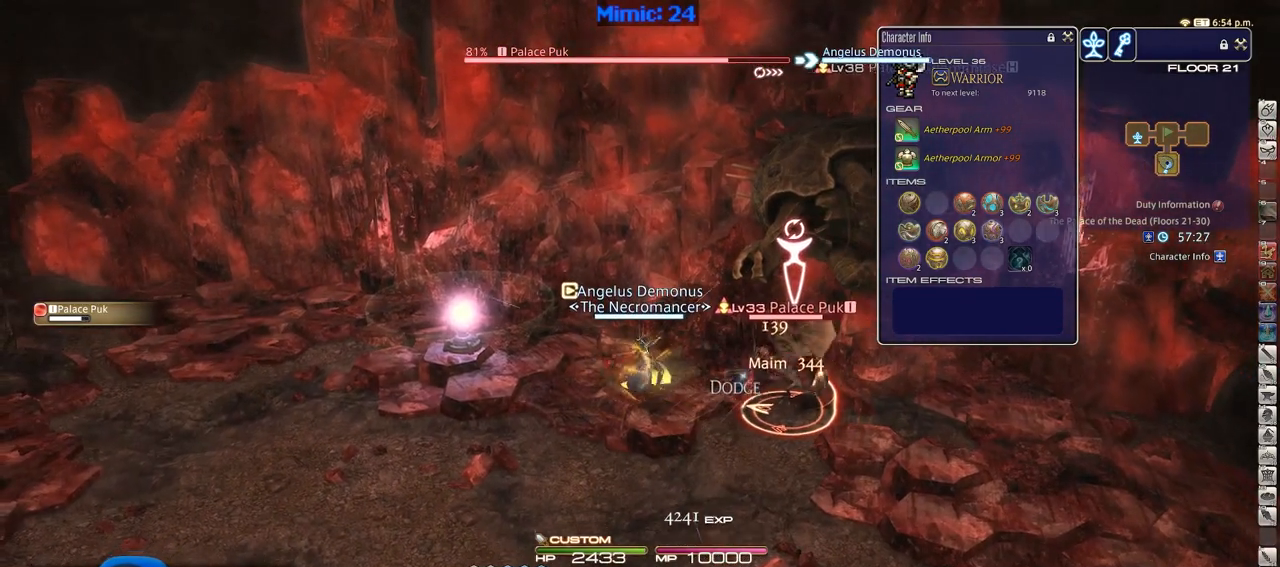
{"keys": ["d"], "events": [[33, "d", "down"], [367, "s", "up"]]}
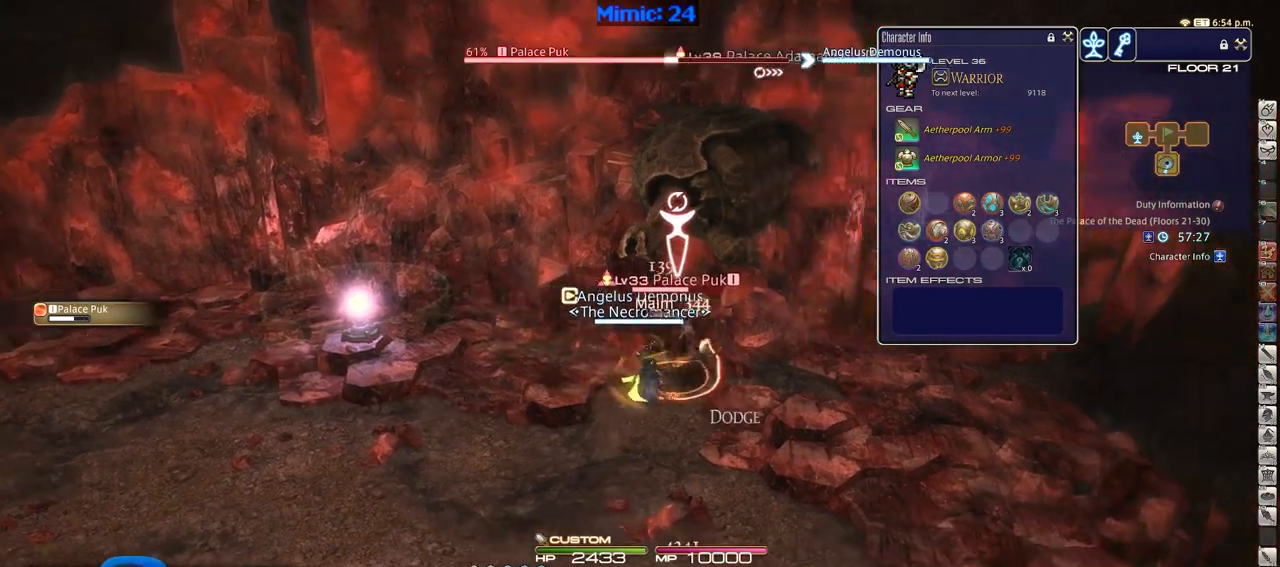
{"keys": ["d"], "events": []}
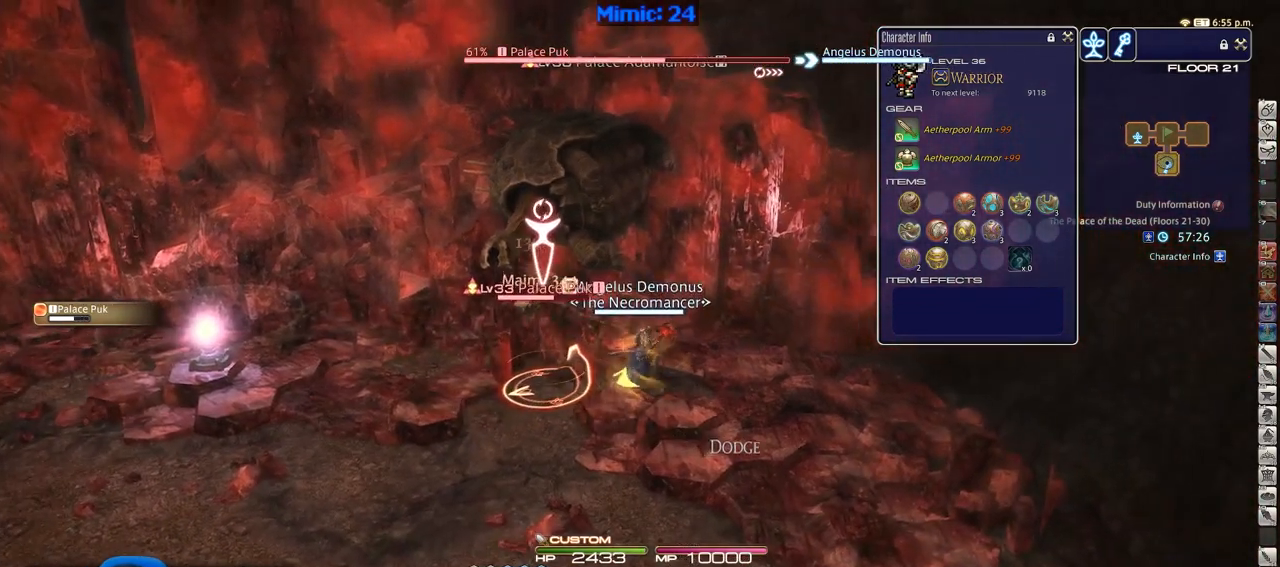
{"keys": ["a"], "events": [[16, "a", "down"], [16, "d", "up"]]}
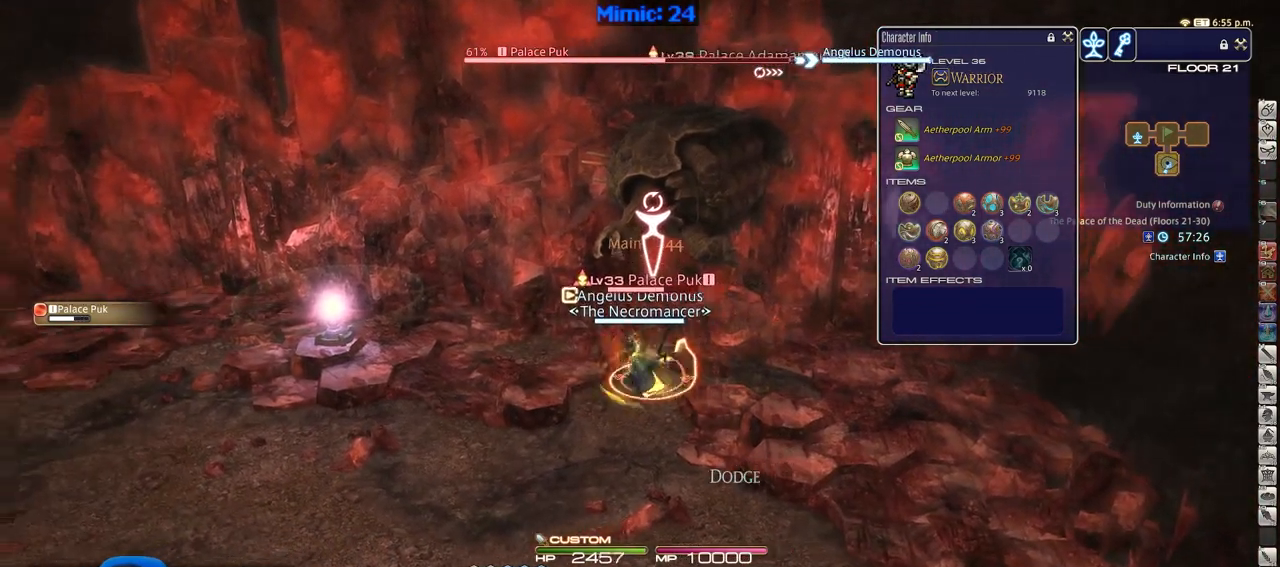
{"keys": ["3"], "events": [[150, "w", "down"], [334, "a", "up"], [384, "w", "up"], [467, "3", "down"]]}
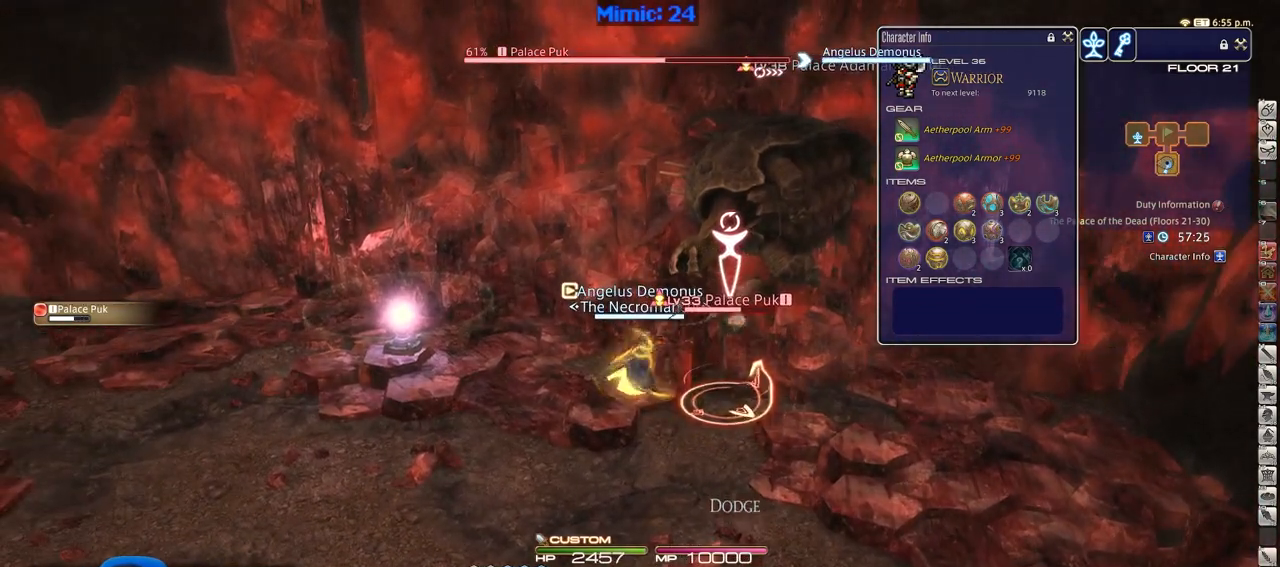
{"keys": [], "events": [[17, "3", "up"], [117, "3", "down"], [200, "3", "up"]]}
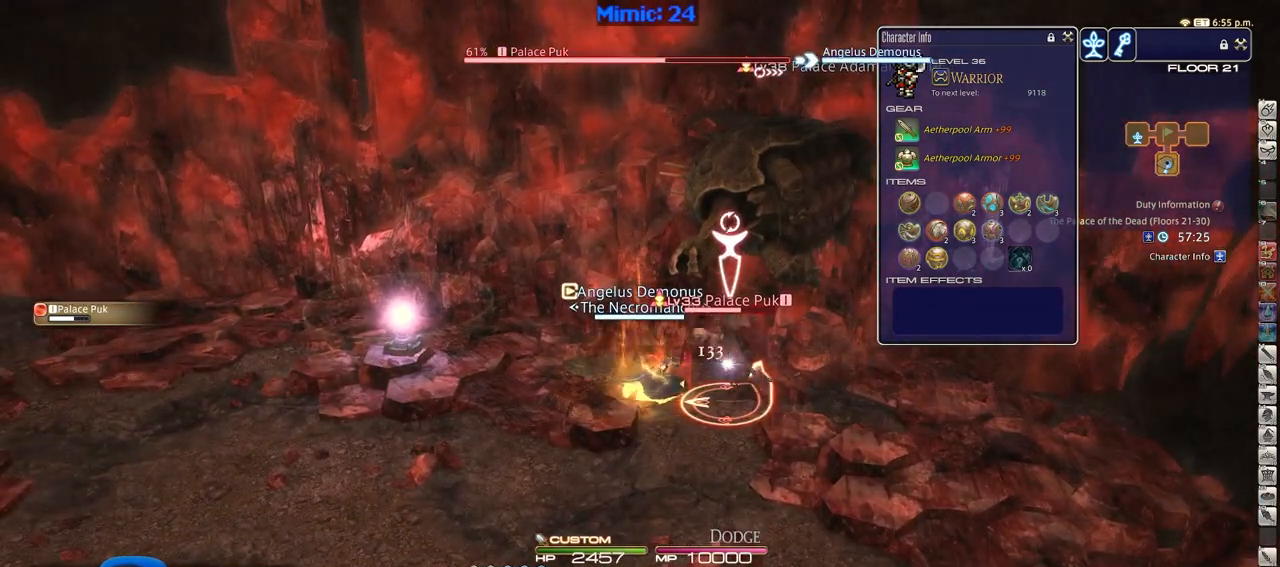
{"keys": [], "events": []}
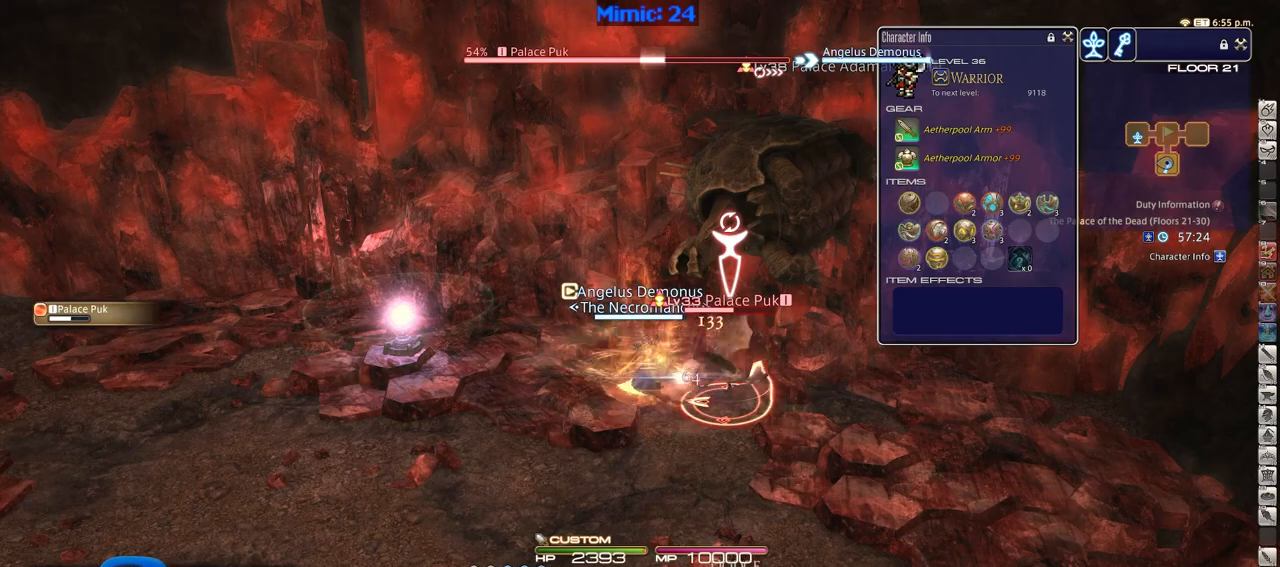
{"keys": [], "events": []}
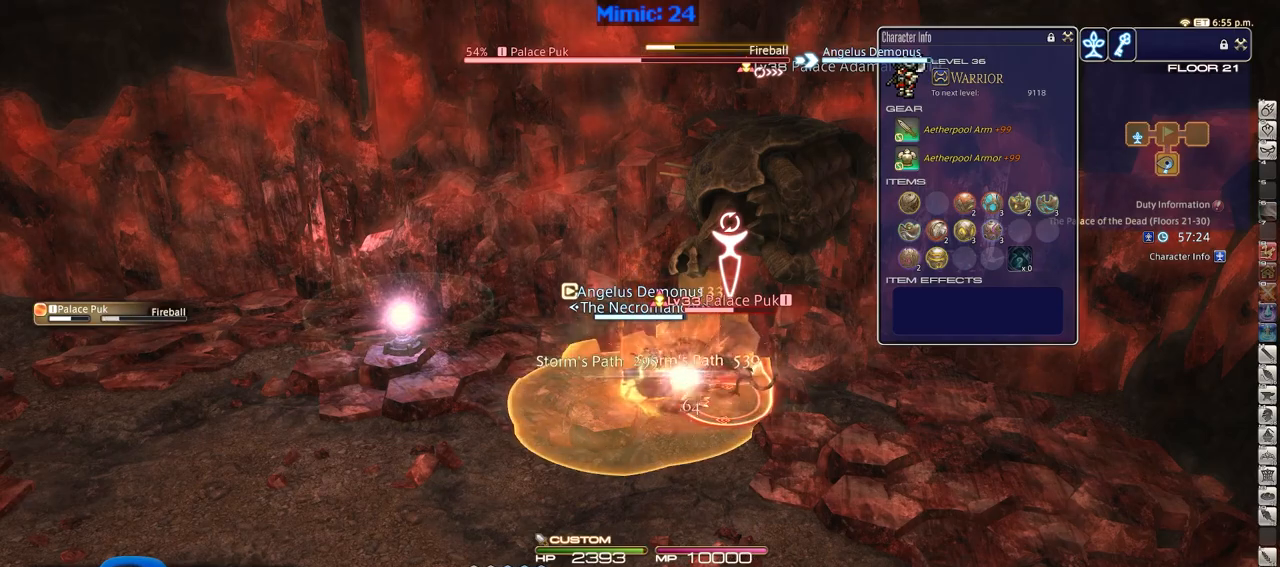
{"keys": ["a", "w"], "events": [[67, "a", "down"], [484, "w", "down"]]}
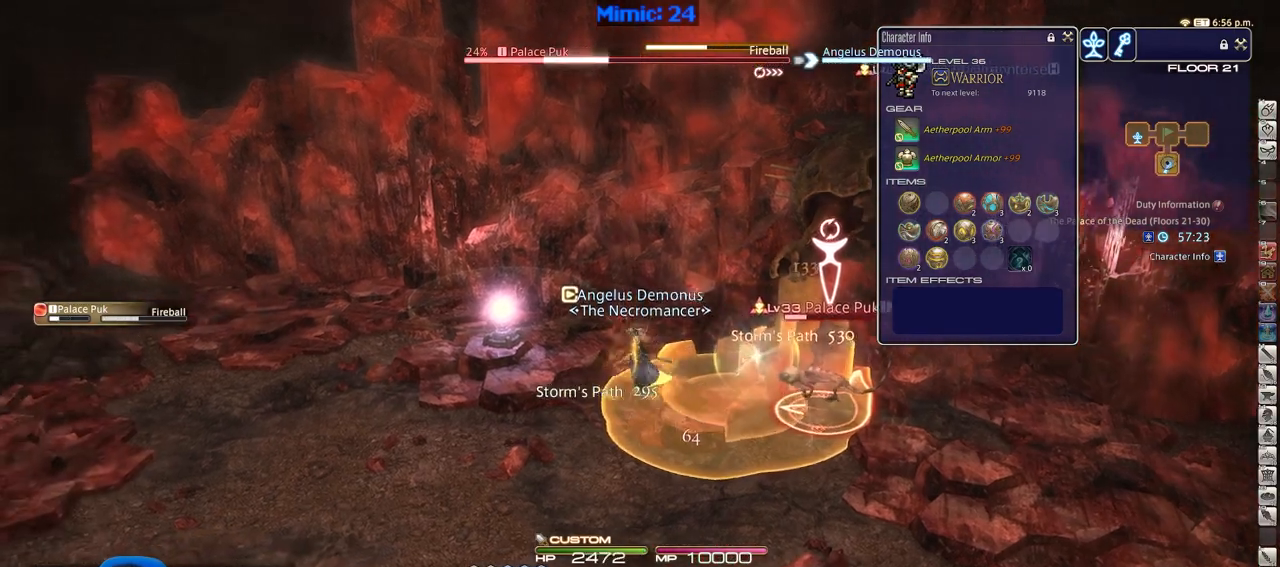
{"keys": ["w"], "events": [[133, "a", "up"], [167, "w", "up"], [317, "w", "down"]]}
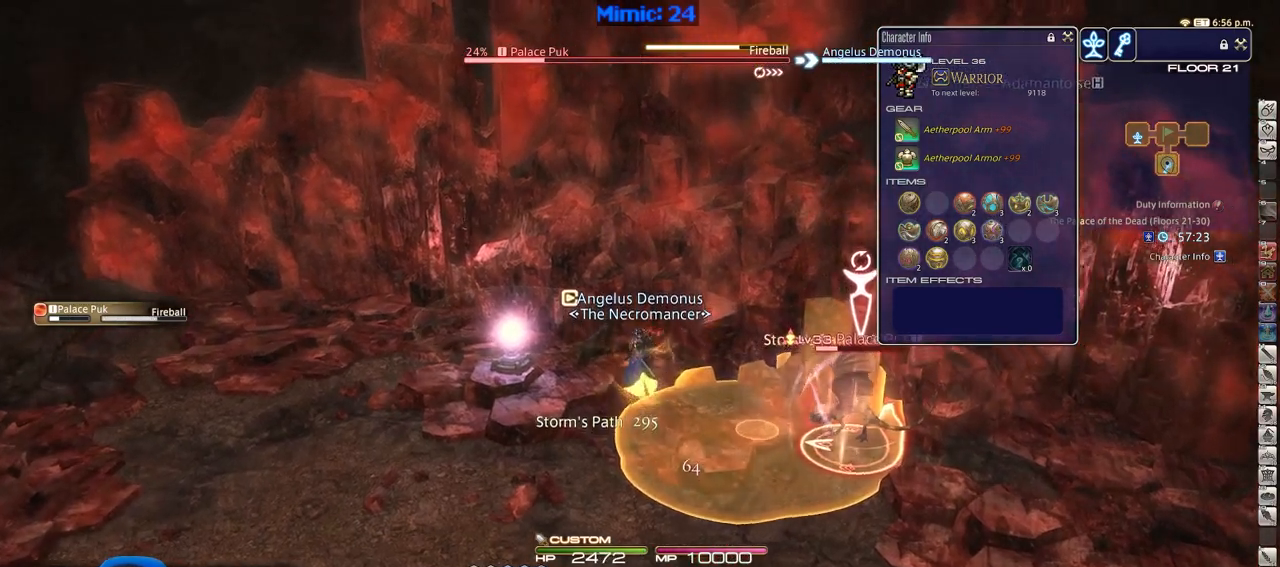
{"keys": ["1"], "events": [[184, "d", "down"], [334, "d", "up"], [334, "w", "up"], [384, "1", "down"]]}
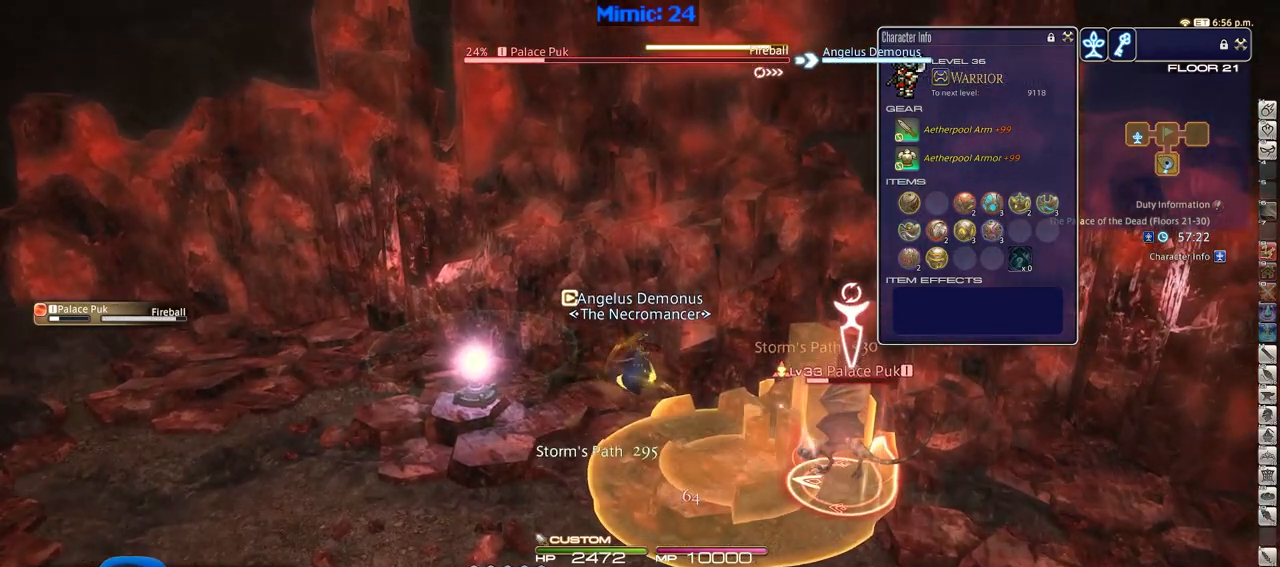
{"keys": [], "events": [[67, "1", "up"], [117, "1", "down"], [200, "1", "up"], [250, "1", "down"], [333, "1", "up"]]}
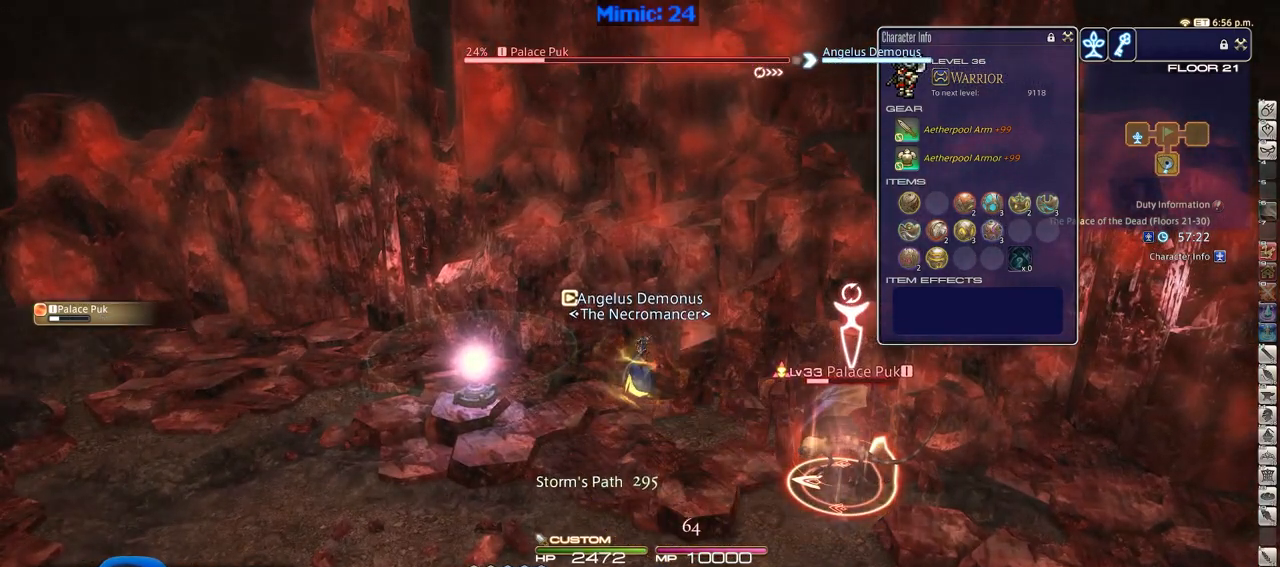
{"keys": ["d", "s"], "events": [[134, "d", "down"], [134, "s", "down"], [317, "1", "down"], [501, "1", "up"]]}
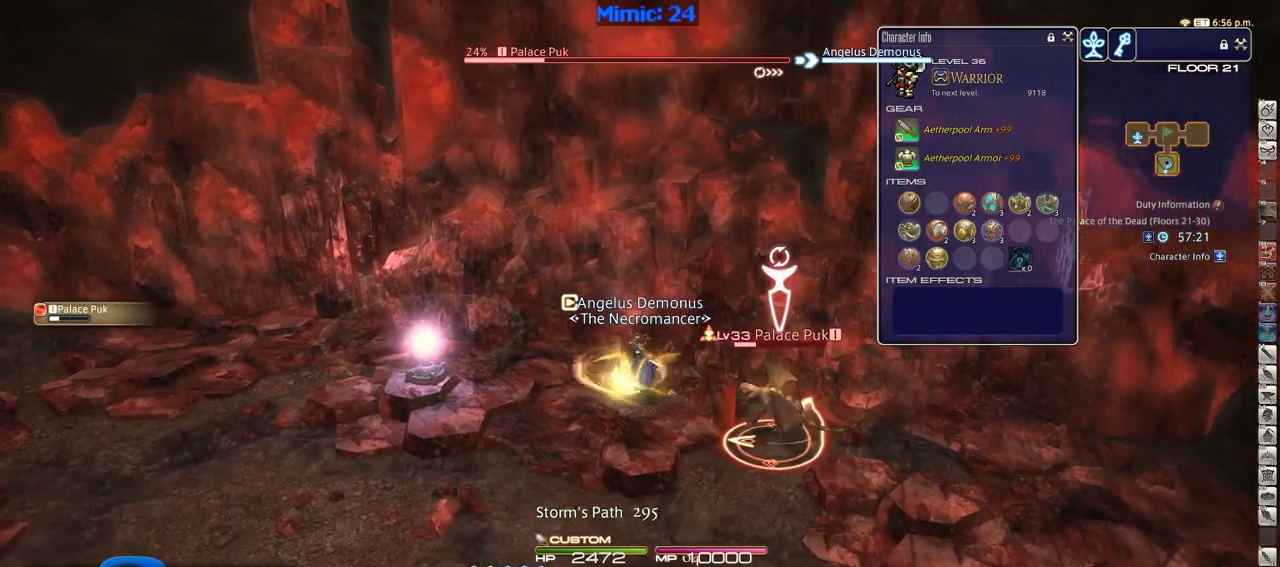
{"keys": ["d", "s"], "events": [[50, "1", "down"], [417, "1", "up"]]}
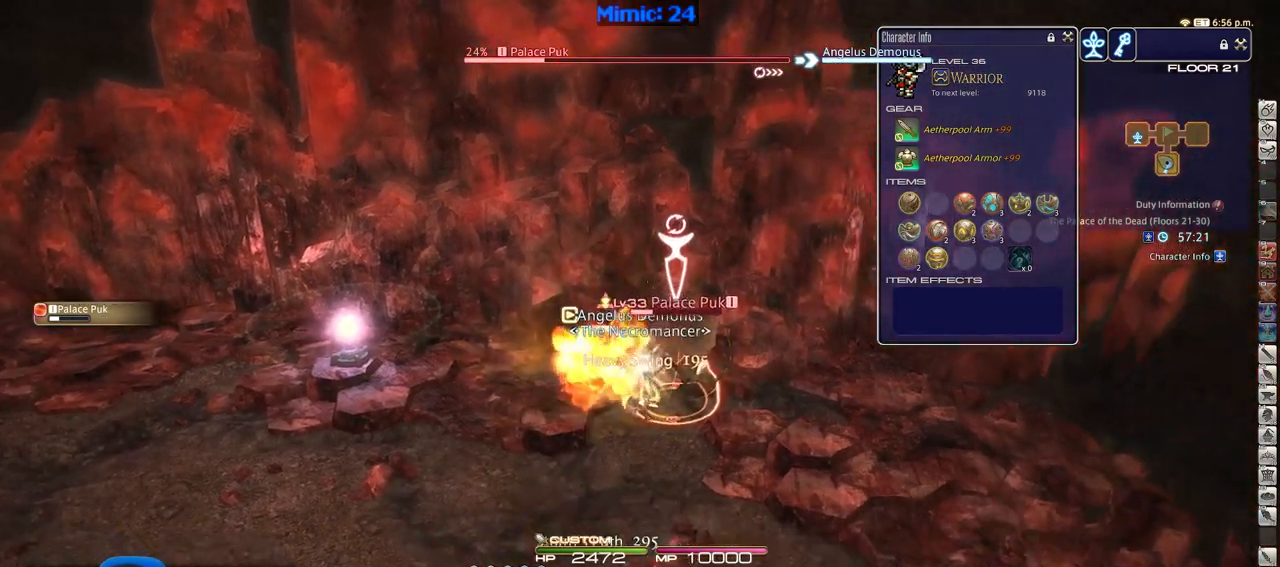
{"keys": ["a"], "events": [[150, "a", "down"], [150, "s", "up"], [201, "d", "up"]]}
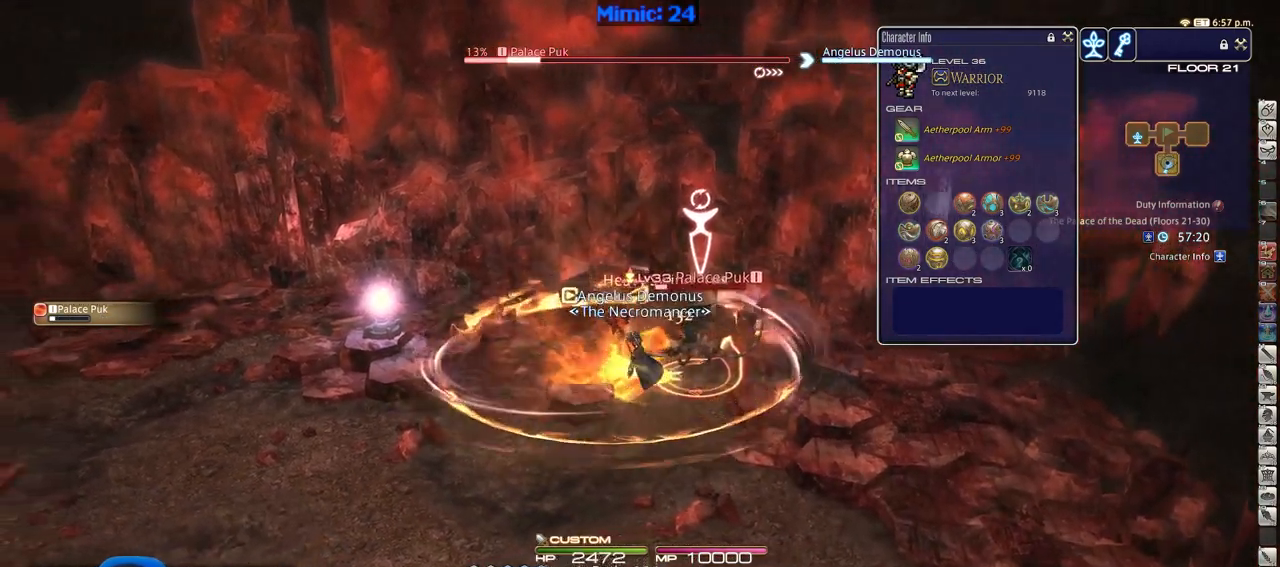
{"keys": ["d", "w"], "events": [[317, "w", "down"], [450, "d", "down"], [500, "a", "up"]]}
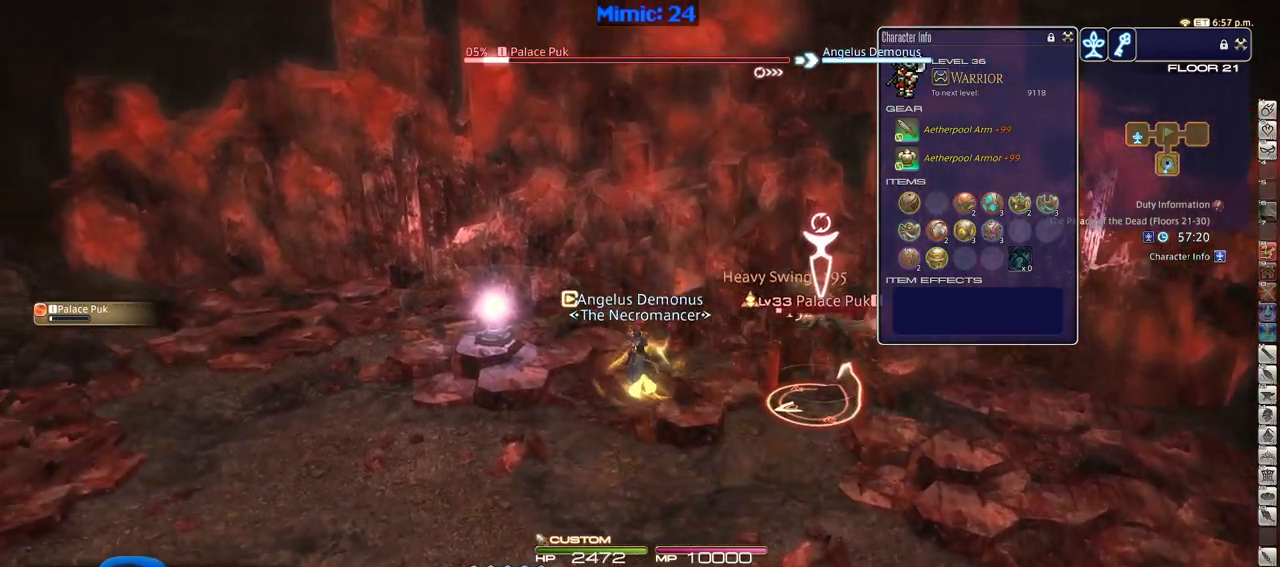
{"keys": [], "events": [[84, "w", "up"], [501, "d", "up"]]}
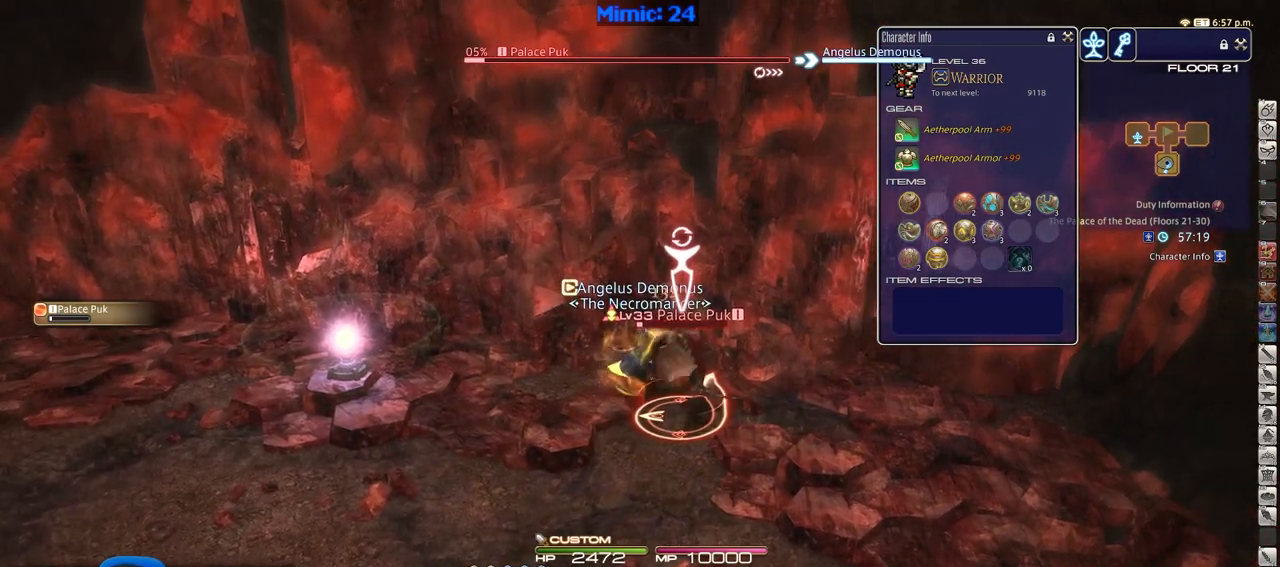
{"keys": [], "events": [[133, "2", "down"], [233, "2", "up"], [283, "2", "down"], [467, "2", "up"]]}
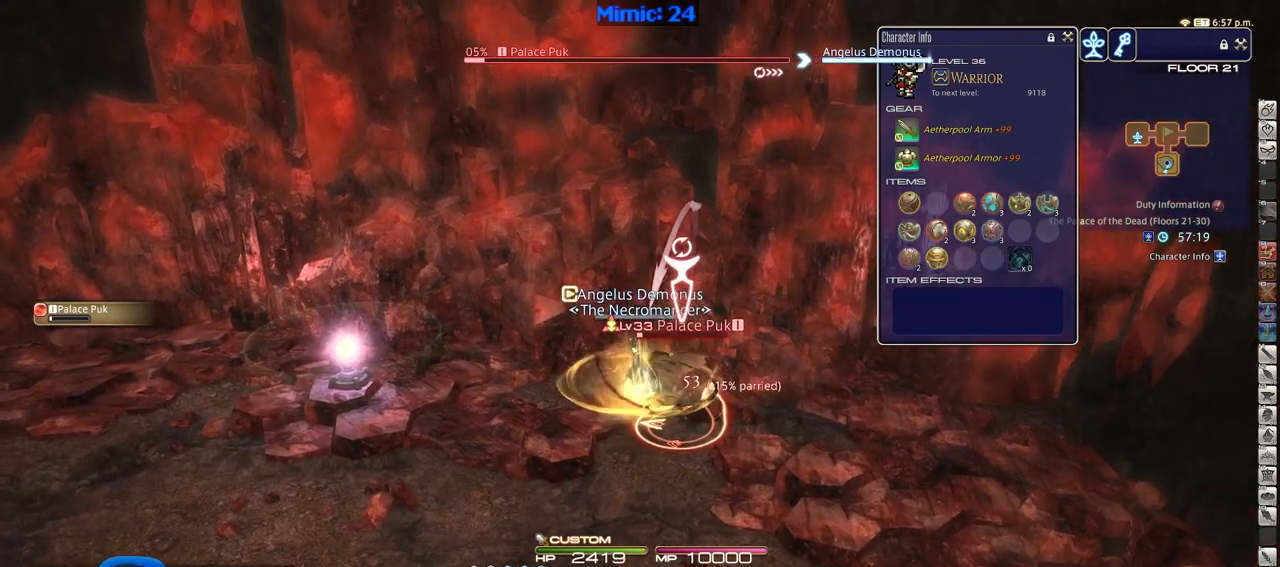
{"keys": ["a"], "events": [[150, "a", "down"]]}
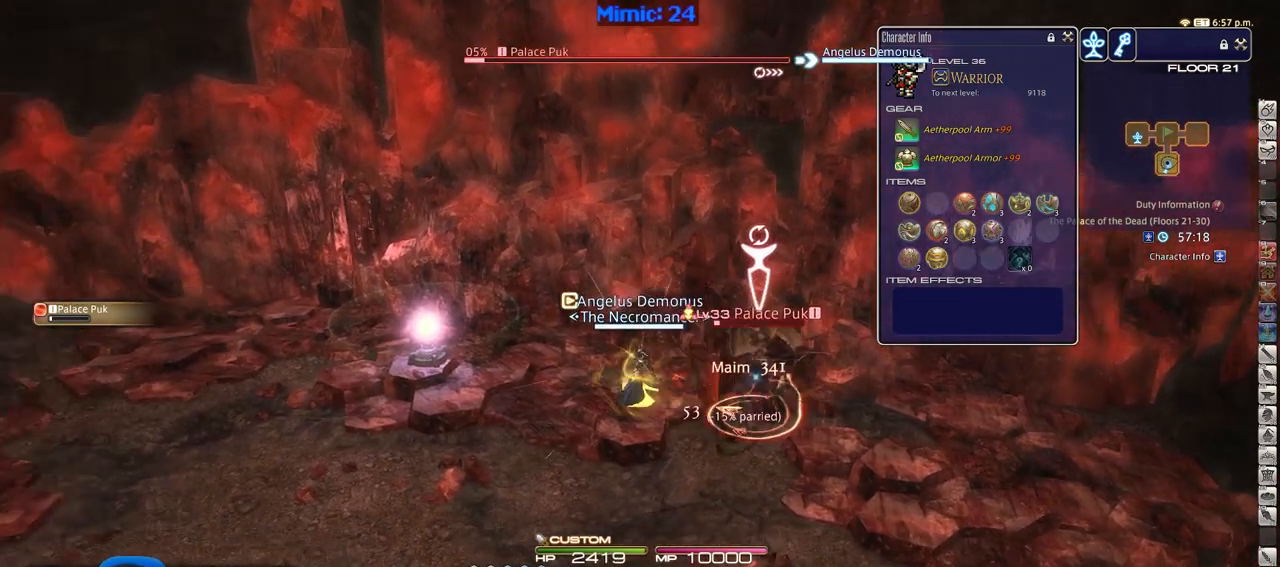
{"keys": ["a", "w"], "events": [[317, "w", "down"]]}
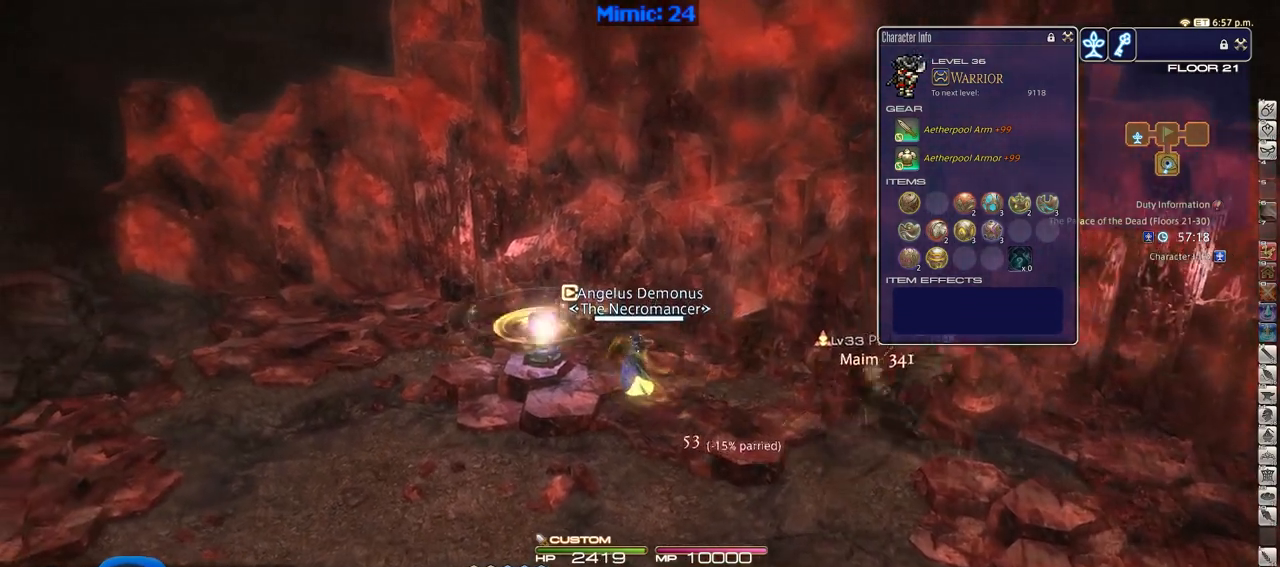
{"keys": ["w"], "events": [[467, "a", "up"]]}
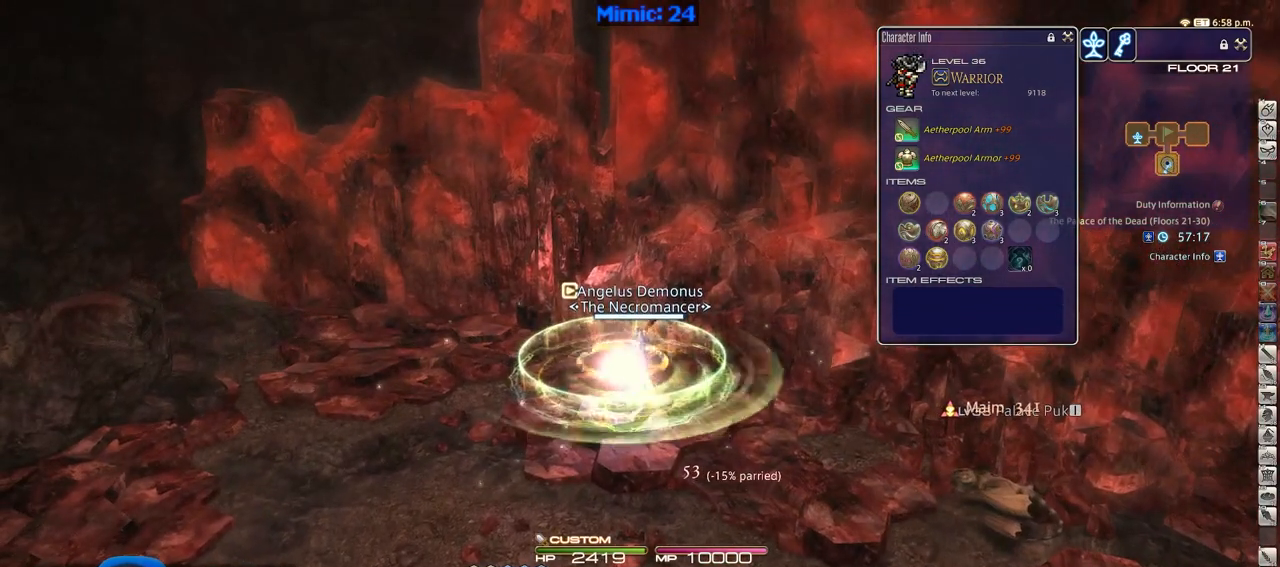
{"keys": [], "events": [[17, "w", "up"]]}